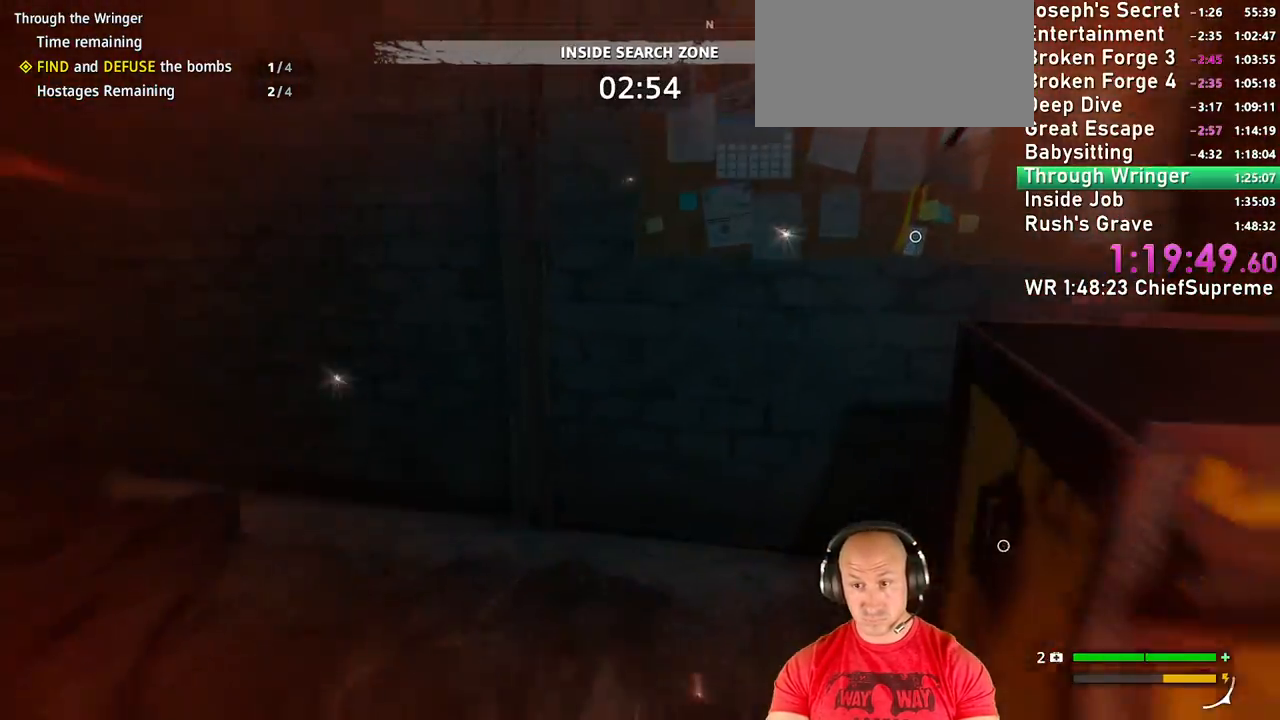
Gameplay with keyboard and mouse; each line is a JSON object with the keys and mouse buttons held at the frame after it. "events" lists presses ("down") and releases ("up") of "1", "2", "3", "4", "5", "a", "alt", "b", "c", "ctrl", "d", "e", "escape", "f", "g", "h", "q", "r", "s", "shift", "space", "t", "tab", "v", "w", "x", "y", "z", "mouse_left", "mouse_right", "mouse_wheel_up" and "mouse_wheel_down" between this image and that frame as [ms after this image, input, new state], when the widget could be followed in between. "mouse_left", "mouse_right", "mouse_wheel_up", "mouse_wheel_down" = the "left", "right", "wheel_up", "wheel_down" buttons of the "mouse" list. No other keys are recorded. Not read: mouse_move.
{"keys": [], "mouse": [], "events": [[200, "w", "up"], [250, "e", "down"], [300, "e", "up"]]}
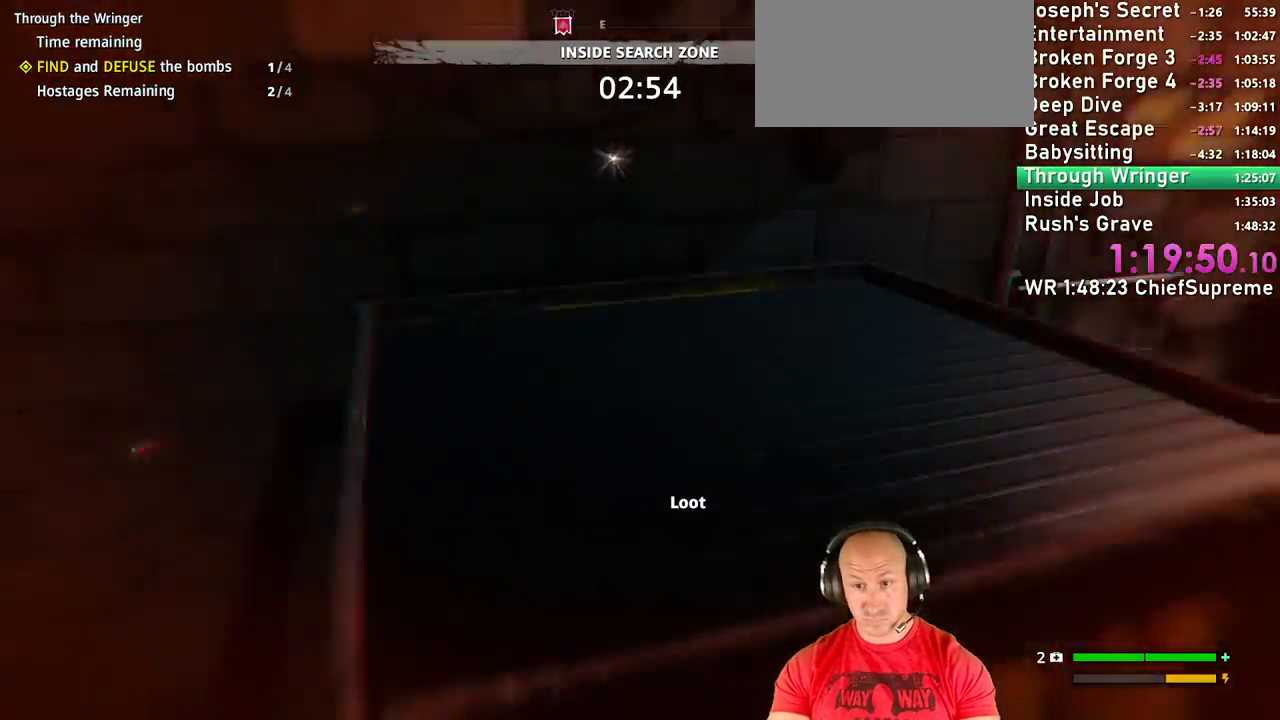
{"keys": ["e", "w"], "mouse": [], "events": [[34, "d", "down"], [134, "w", "down"], [167, "shift", "down"], [217, "d", "up"], [317, "shift", "up"], [500, "e", "down"]]}
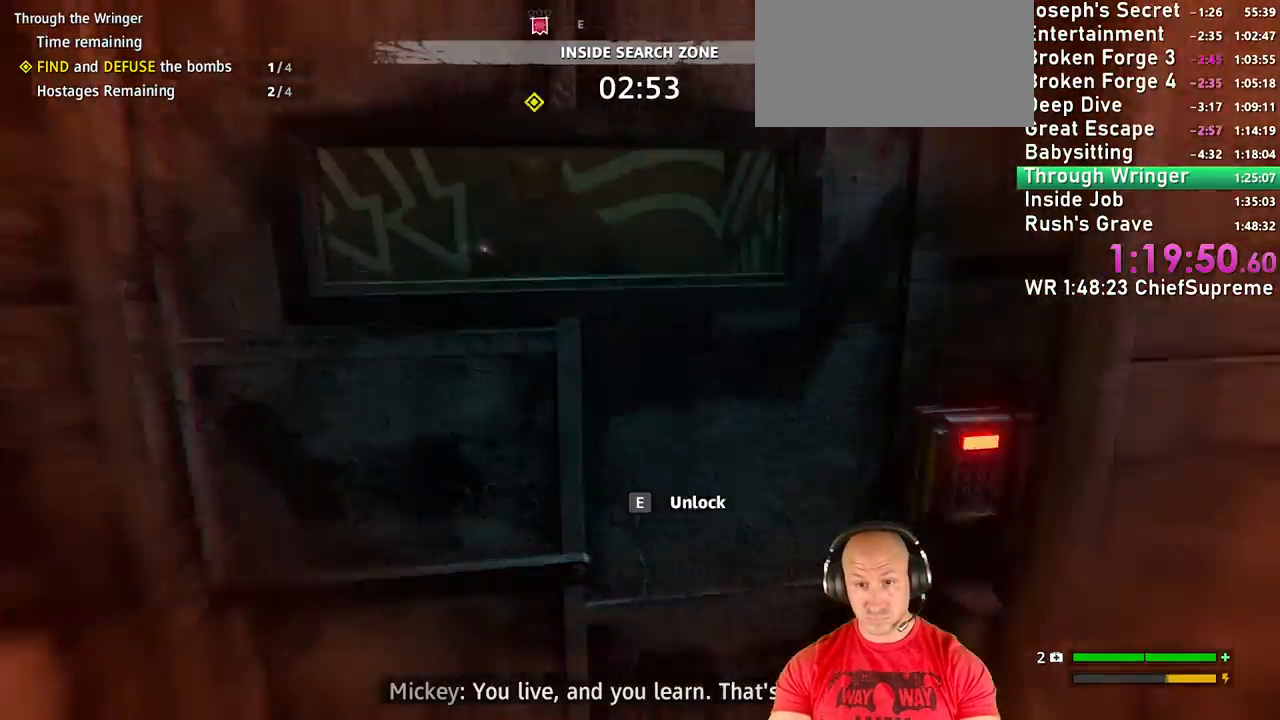
{"keys": [], "mouse": []}
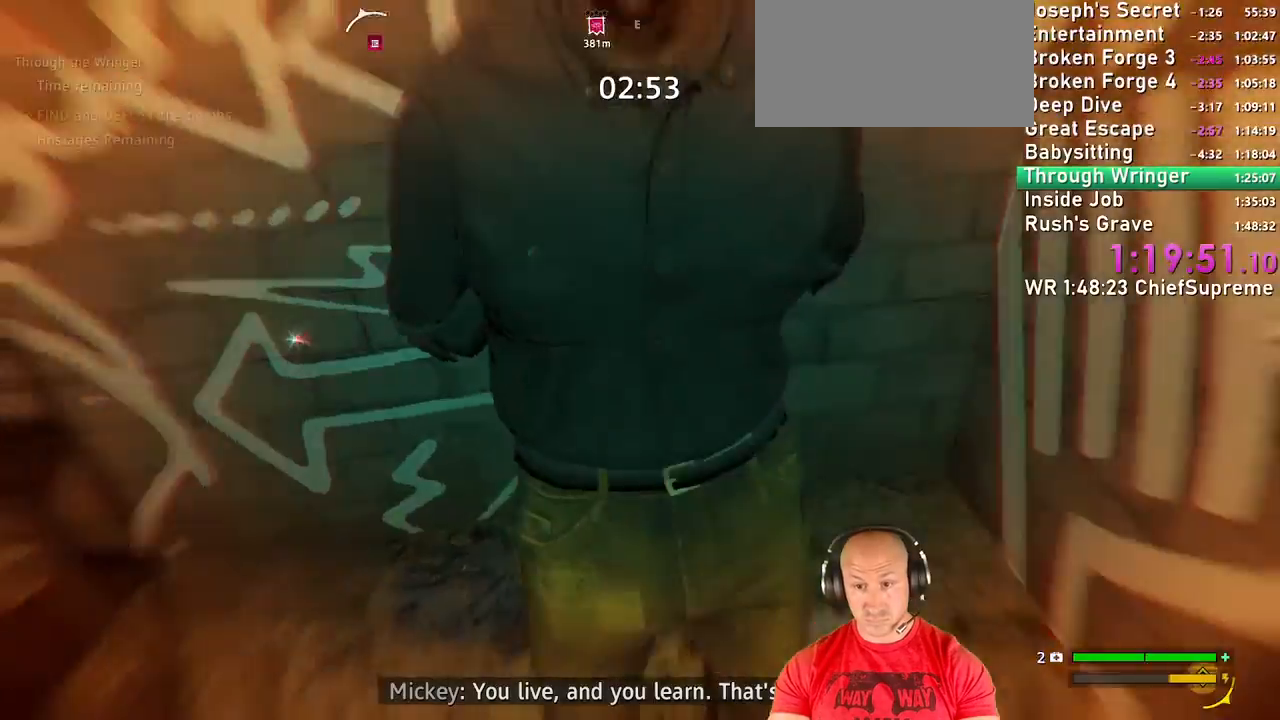
{"keys": ["w"], "mouse": []}
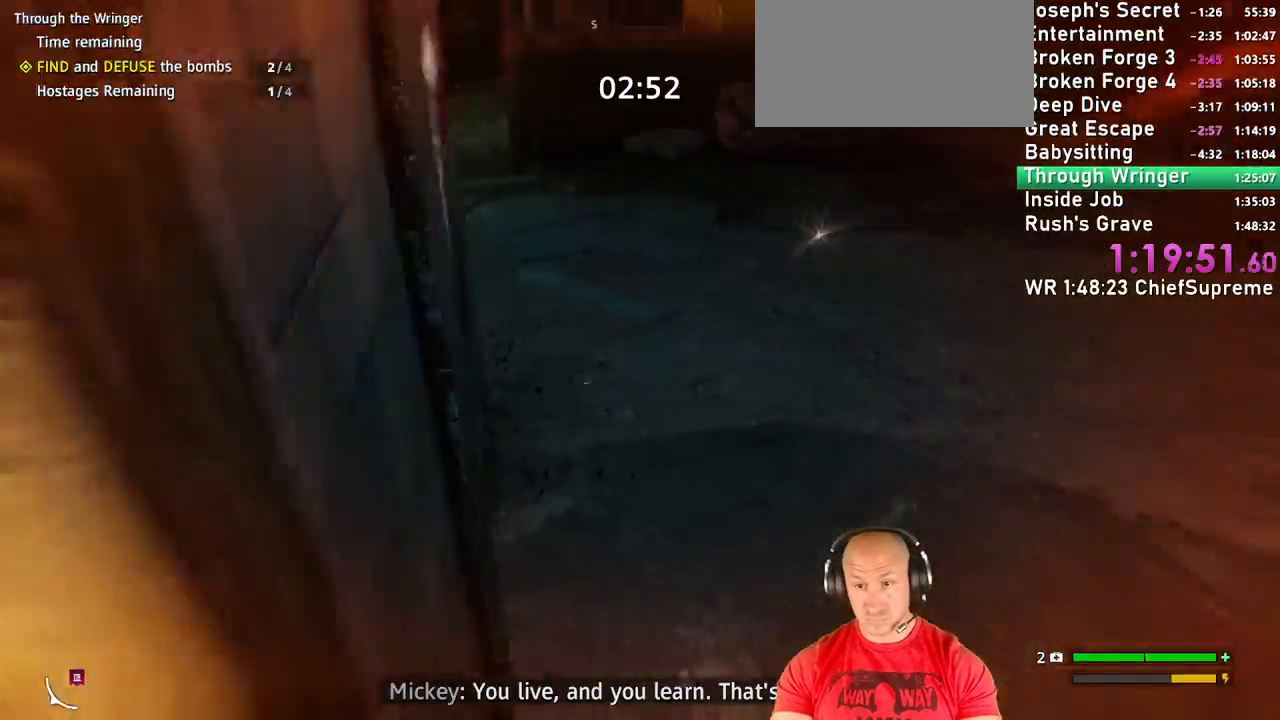
{"keys": ["w"], "mouse": [], "events": [[217, "shift", "down"], [367, "shift", "up"]]}
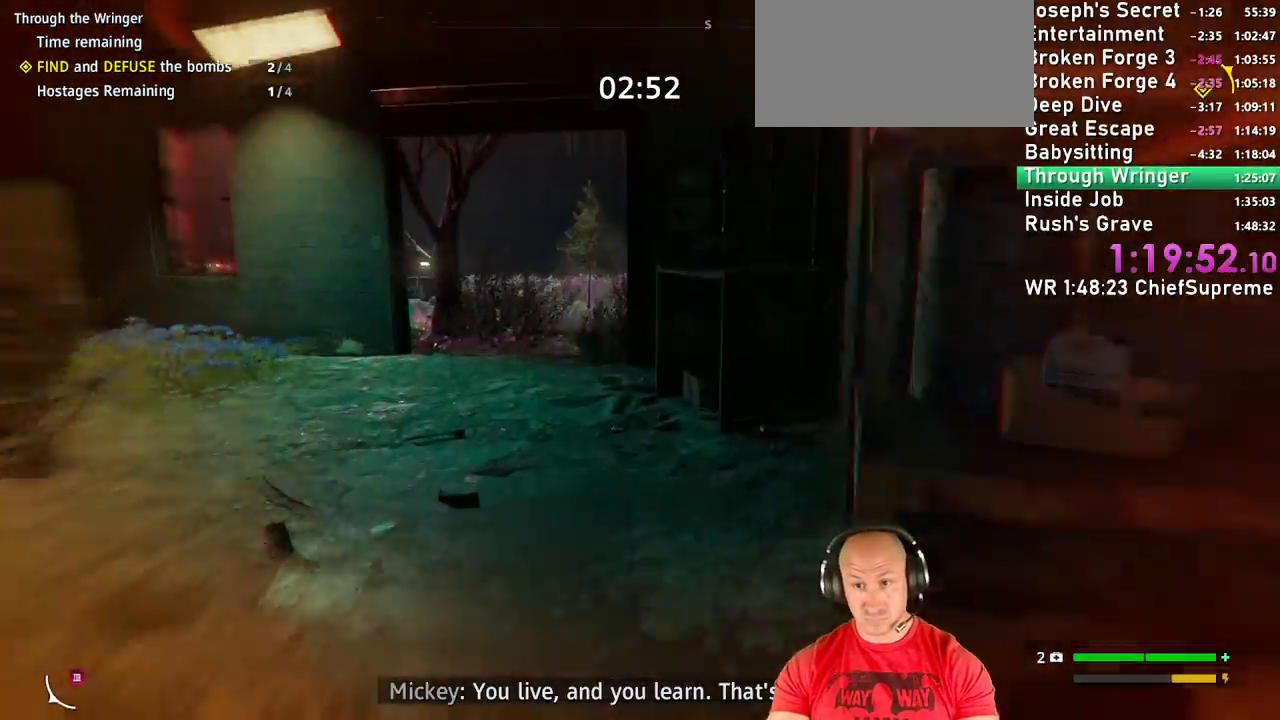
{"keys": ["w"], "mouse": [], "events": [[284, "shift", "down"], [417, "shift", "up"]]}
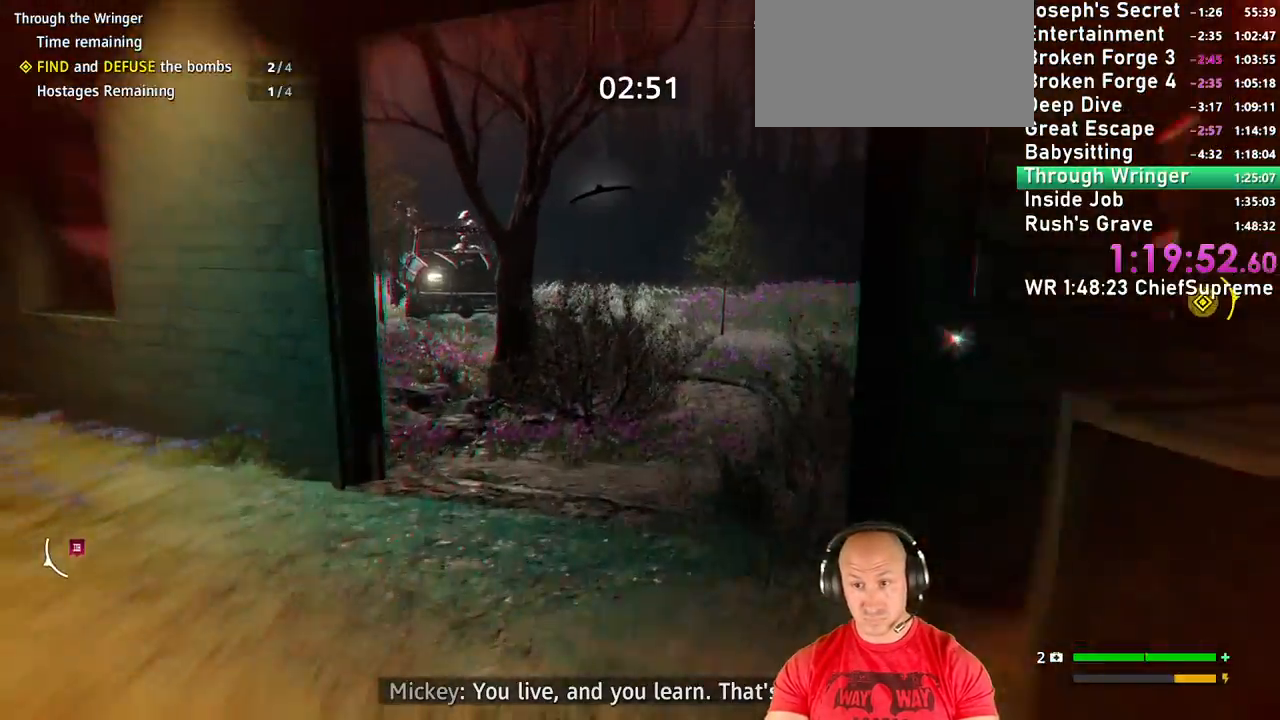
{"keys": ["a", "shift", "w"], "mouse": [], "events": [[67, "a", "down"], [150, "shift", "down"], [300, "shift", "up"], [384, "shift", "down"]]}
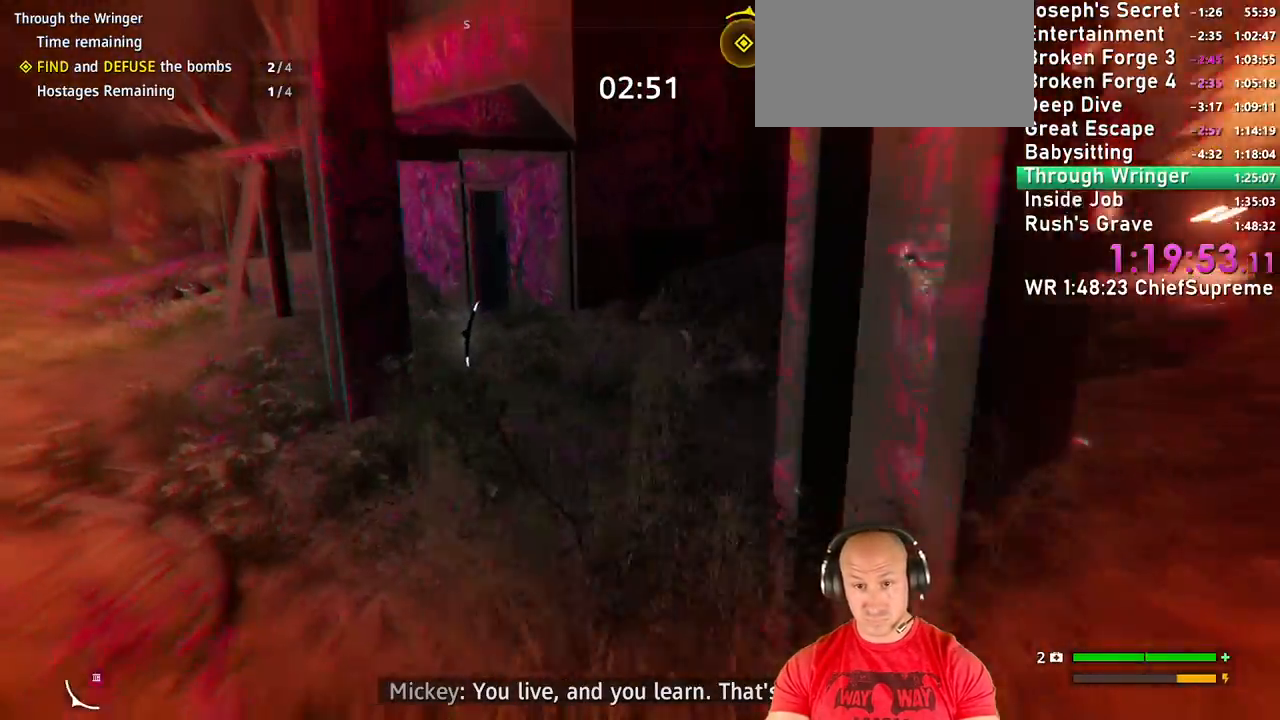
{"keys": ["a", "w"], "mouse": [], "events": [[84, "shift", "up"]]}
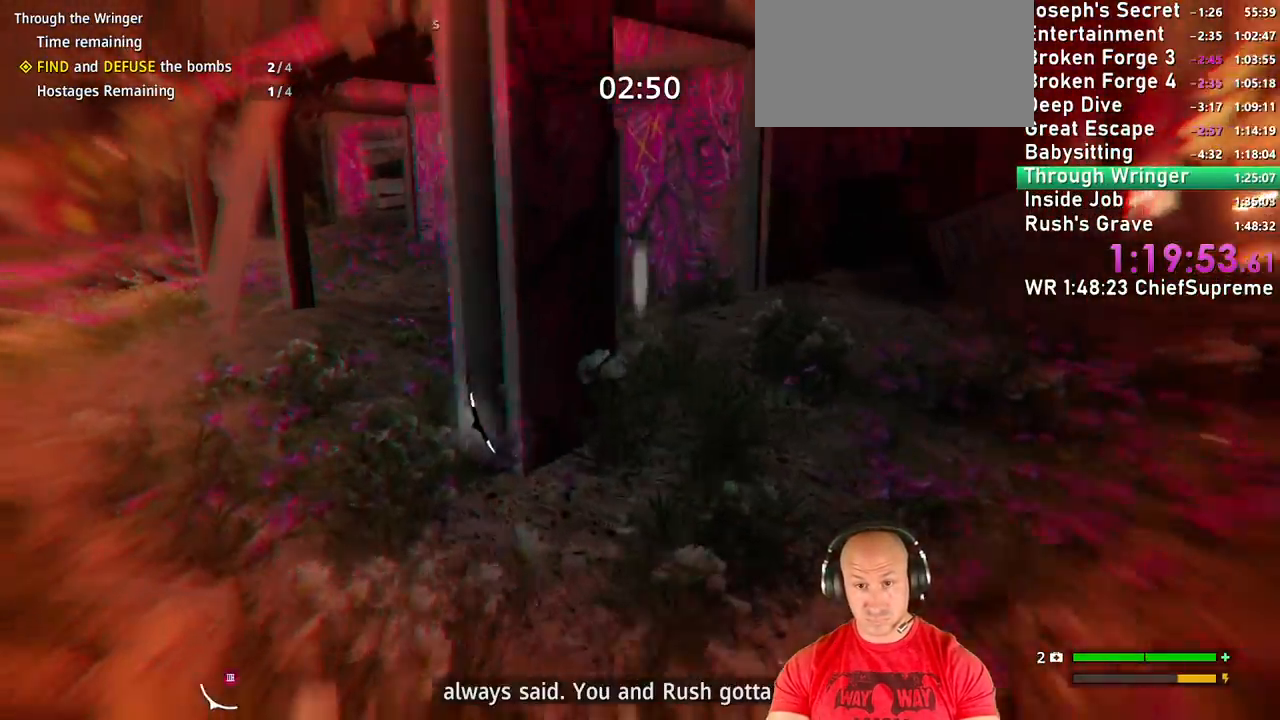
{"keys": ["shift", "w"], "mouse": [], "events": [[234, "a", "up"], [367, "shift", "down"]]}
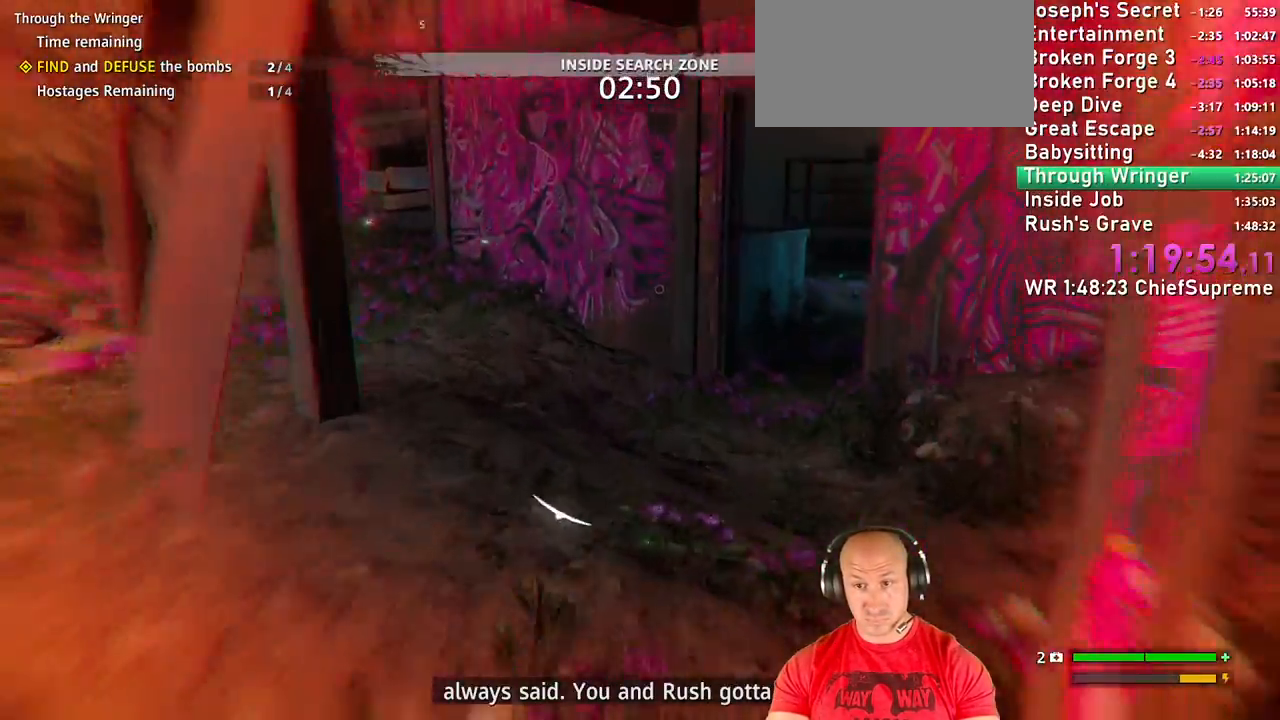
{"keys": ["d", "w"], "mouse": [], "events": [[17, "shift", "up"], [484, "d", "down"]]}
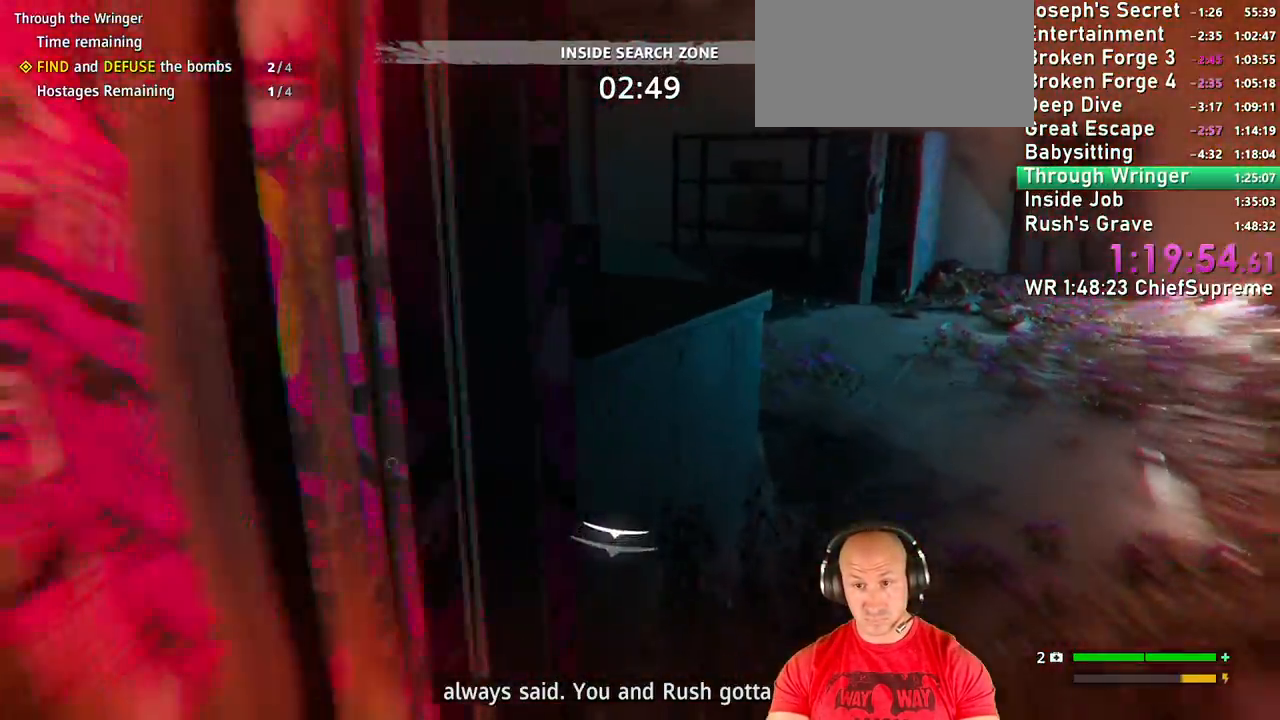
{"keys": ["w"], "mouse": [], "events": [[84, "shift", "down"], [217, "shift", "up"], [367, "shift", "down"], [417, "d", "up"], [500, "shift", "up"]]}
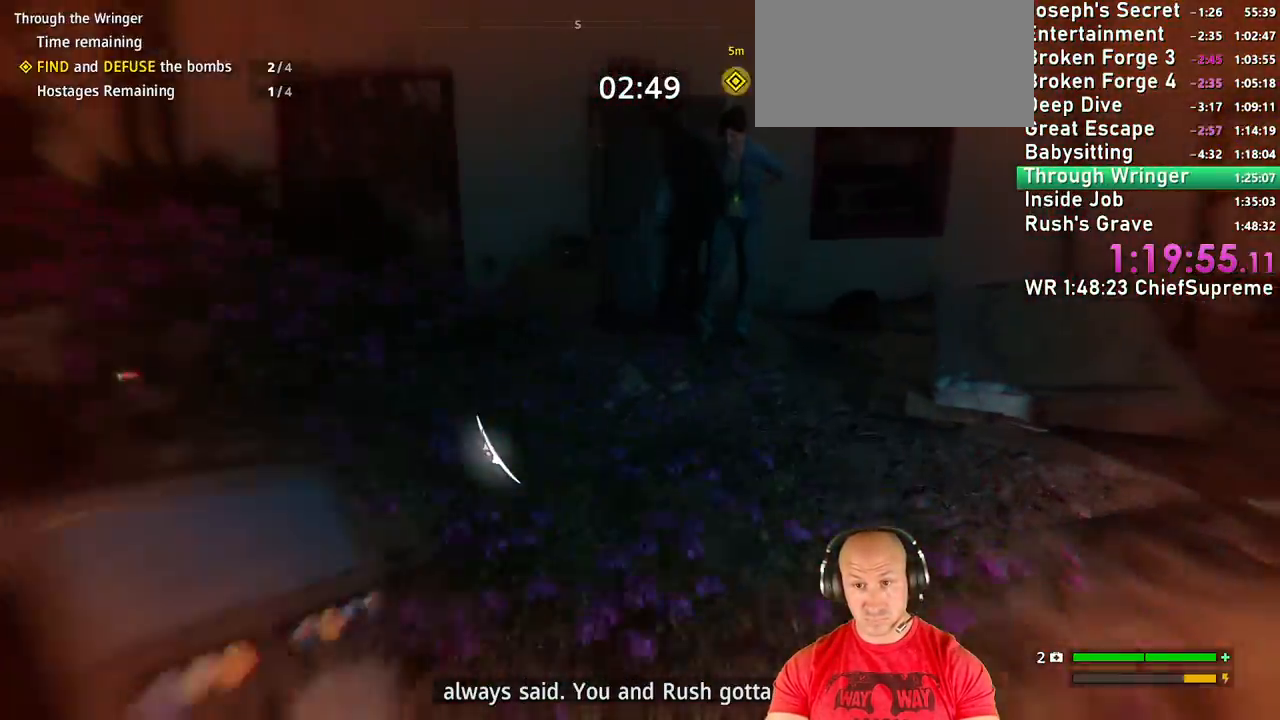
{"keys": [], "mouse": [], "events": [[100, "shift", "down"], [184, "shift", "up"], [417, "w", "up"]]}
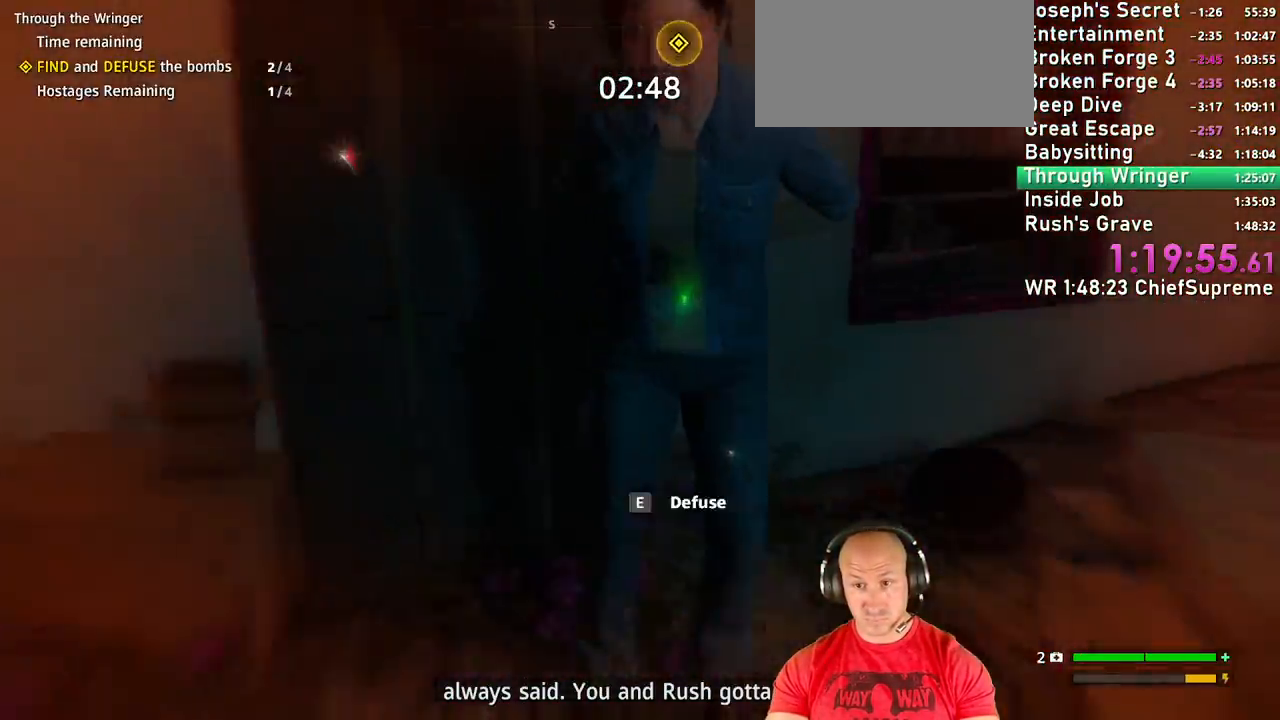
{"keys": ["shift", "w"], "mouse": [], "events": [[17, "e", "down"], [117, "e", "up"], [300, "w", "down"], [384, "shift", "down"]]}
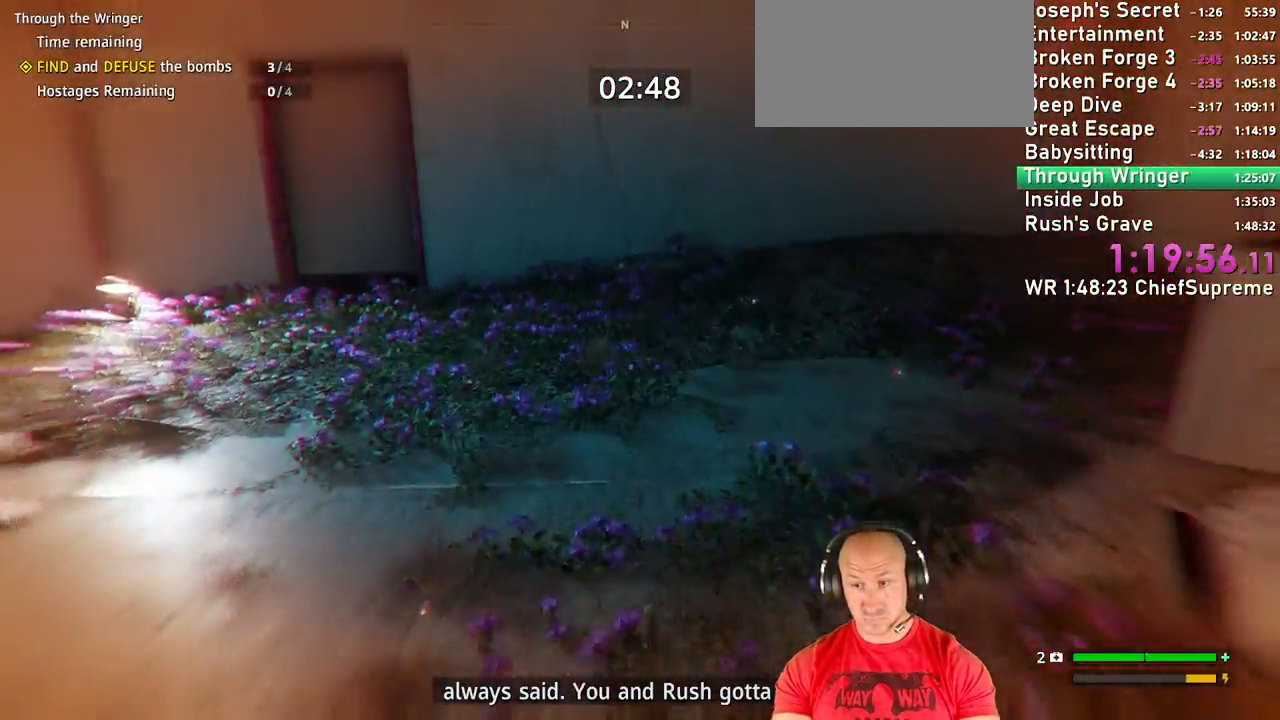
{"keys": ["w"], "mouse": [], "events": [[34, "shift", "up"], [167, "shift", "down"], [317, "shift", "up"]]}
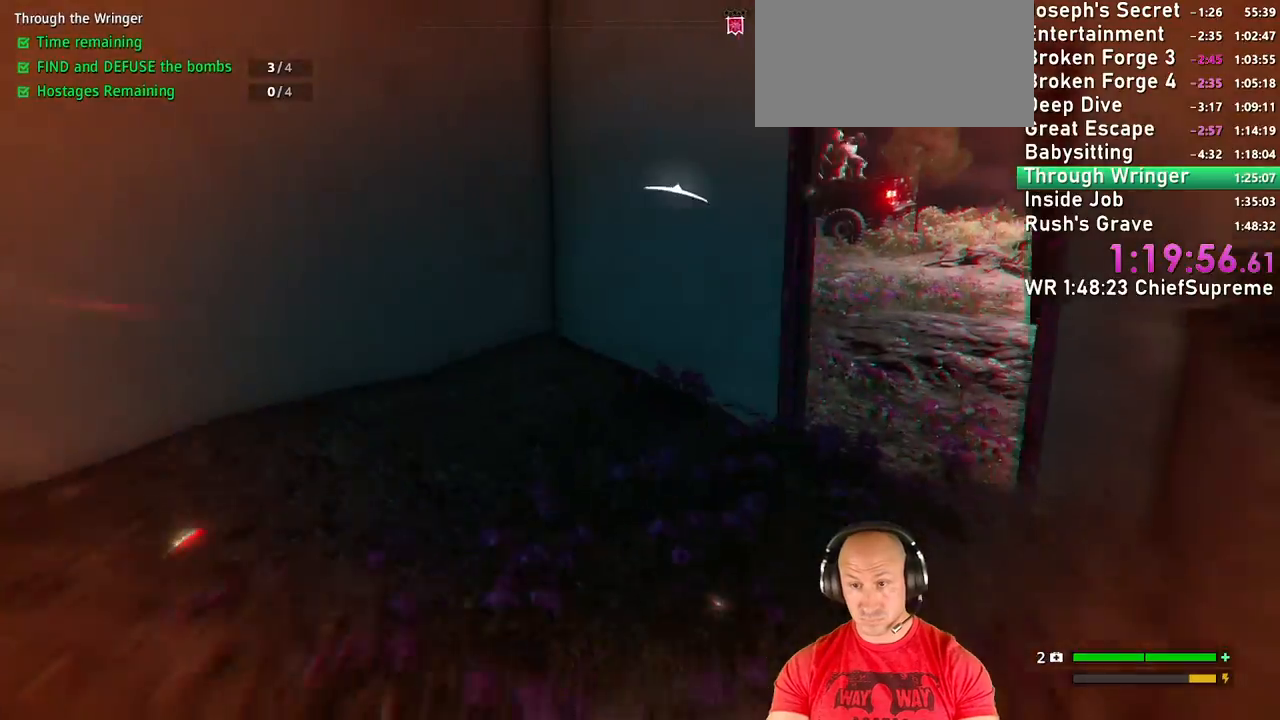
{"keys": ["w"], "mouse": [], "events": [[100, "d", "down"], [184, "shift", "down"], [334, "shift", "up"], [417, "d", "up"]]}
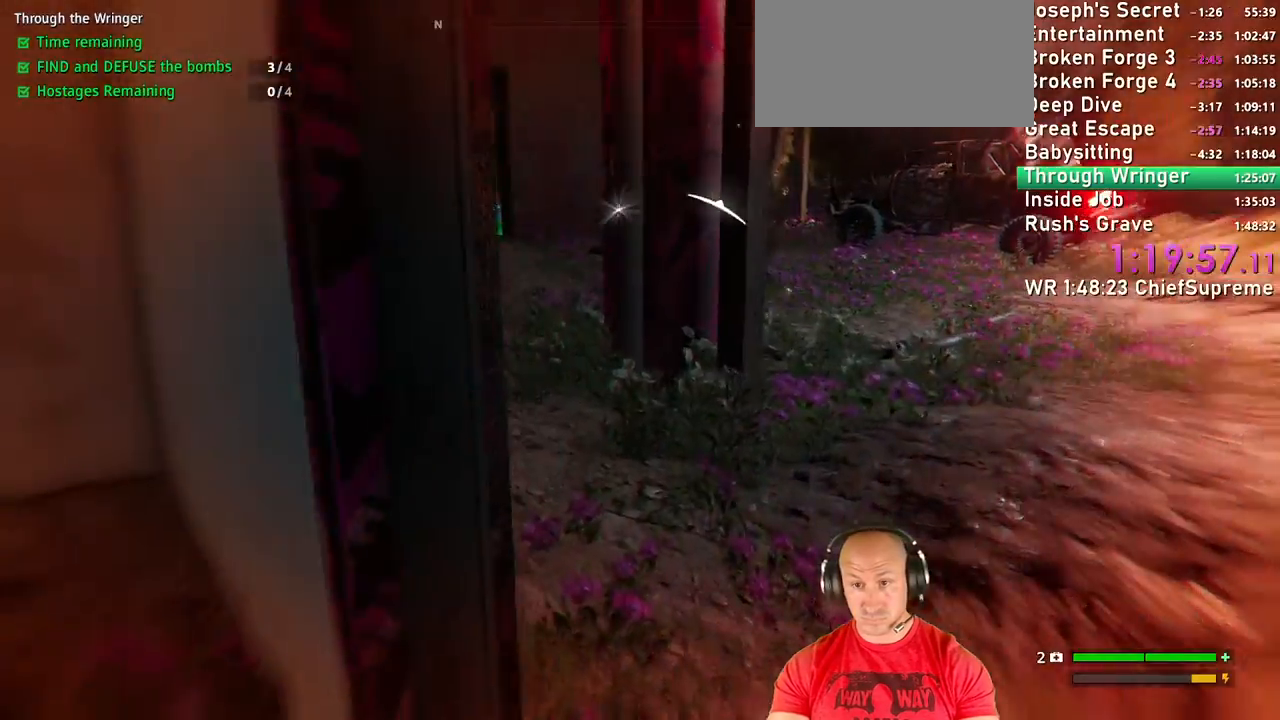
{"keys": ["d", "w"], "mouse": [], "events": [[117, "d", "down"], [250, "shift", "down"], [384, "shift", "up"]]}
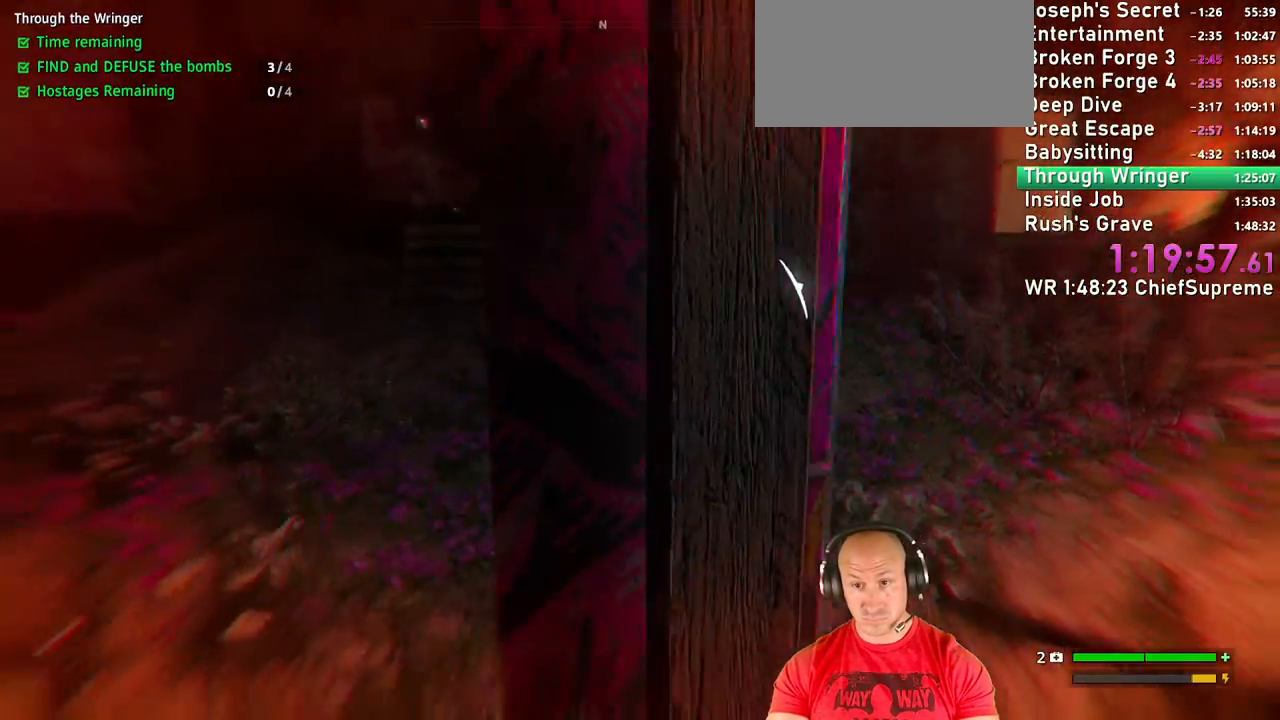
{"keys": ["shift", "w"], "mouse": [], "events": [[167, "shift", "down"], [217, "d", "up"], [317, "shift", "up"], [500, "shift", "down"]]}
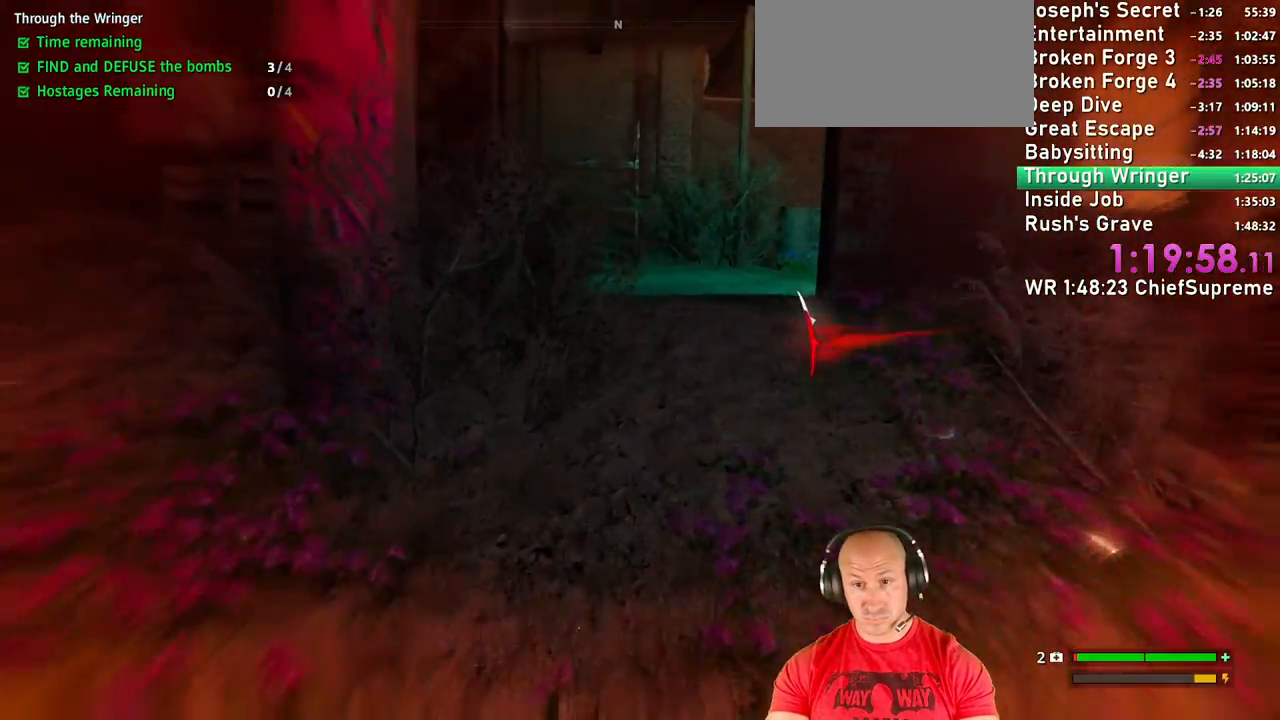
{"keys": ["w"], "mouse": [], "events": [[134, "shift", "up"], [334, "shift", "down"], [467, "shift", "up"]]}
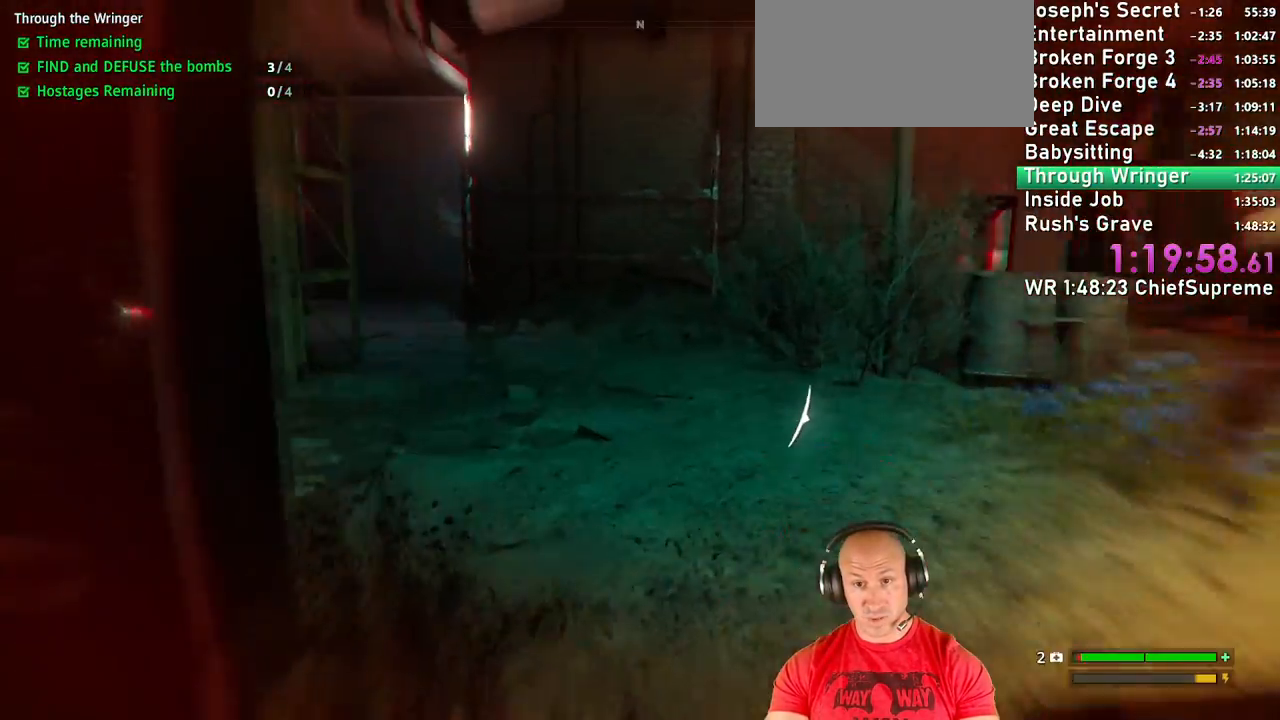
{"keys": ["w"], "mouse": [], "events": [[17, "d", "down"], [117, "shift", "down"], [250, "shift", "up"], [350, "d", "up"], [350, "shift", "down"], [484, "shift", "up"]]}
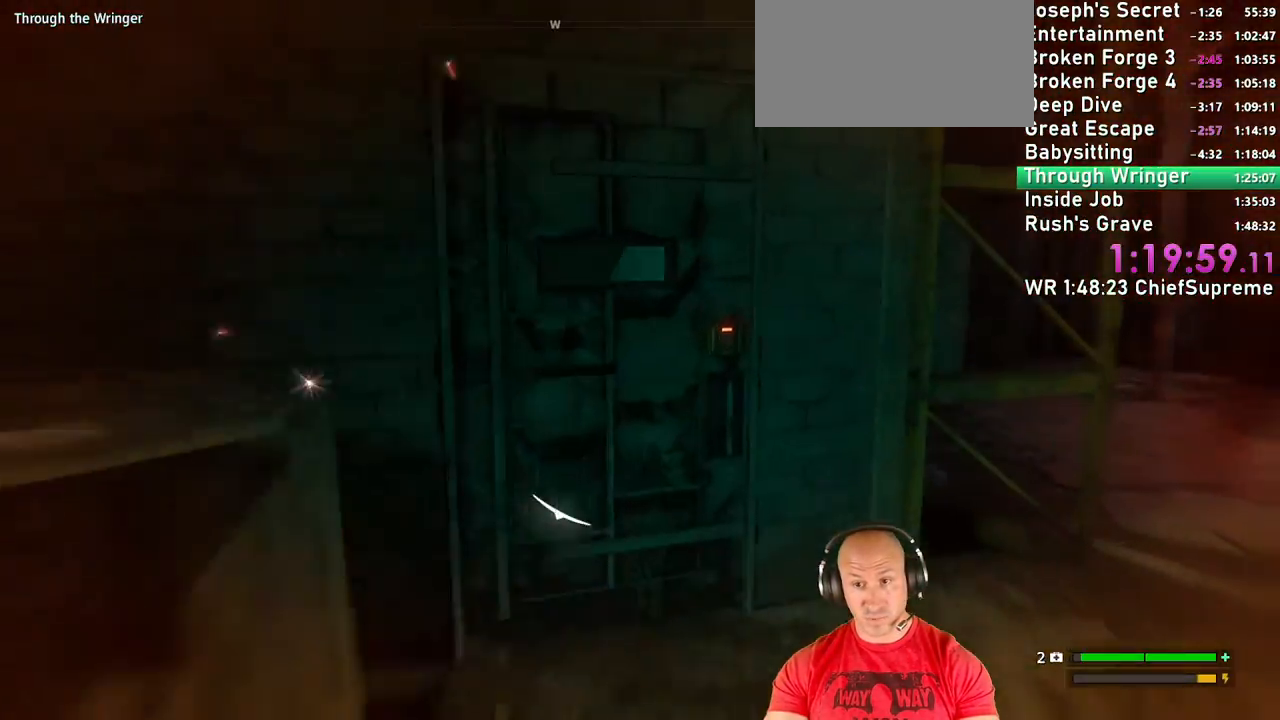
{"keys": ["e", "w"], "mouse": [], "events": [[84, "shift", "down"], [167, "shift", "up"], [267, "e", "down"], [317, "e", "up"], [400, "e", "down"], [450, "e", "up"], [500, "e", "down"]]}
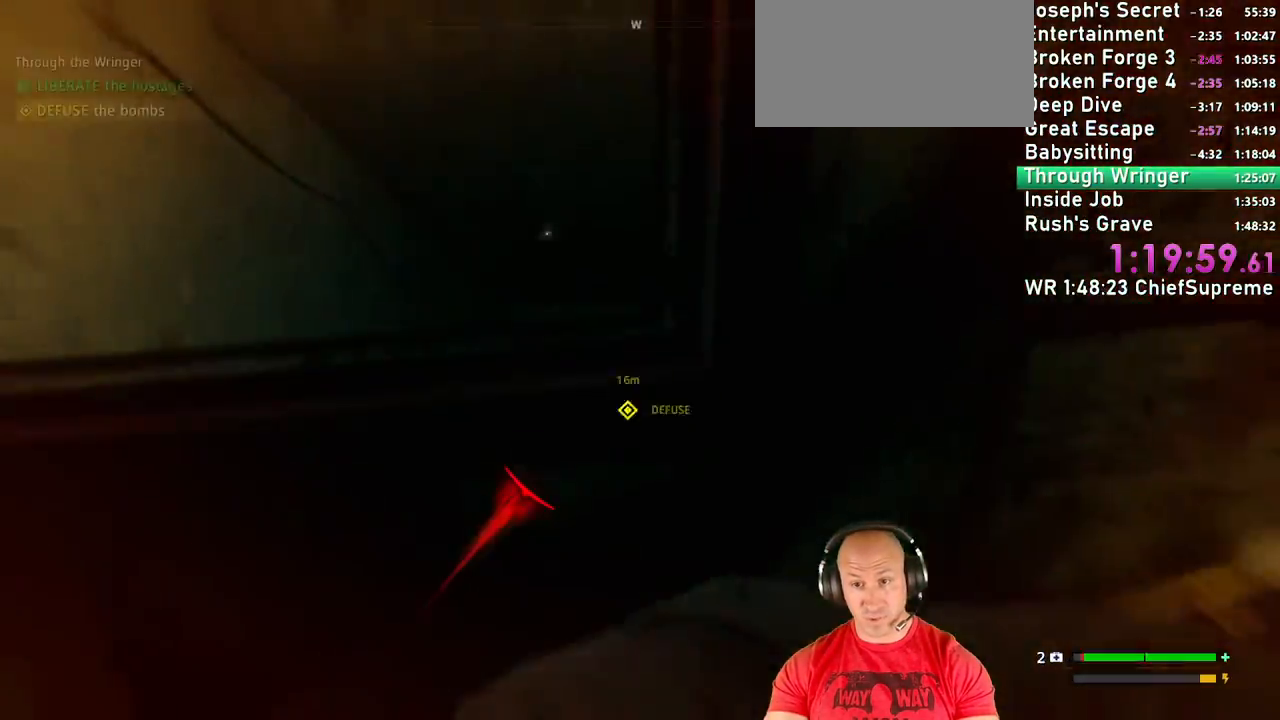
{"keys": ["shift", "w"], "mouse": []}